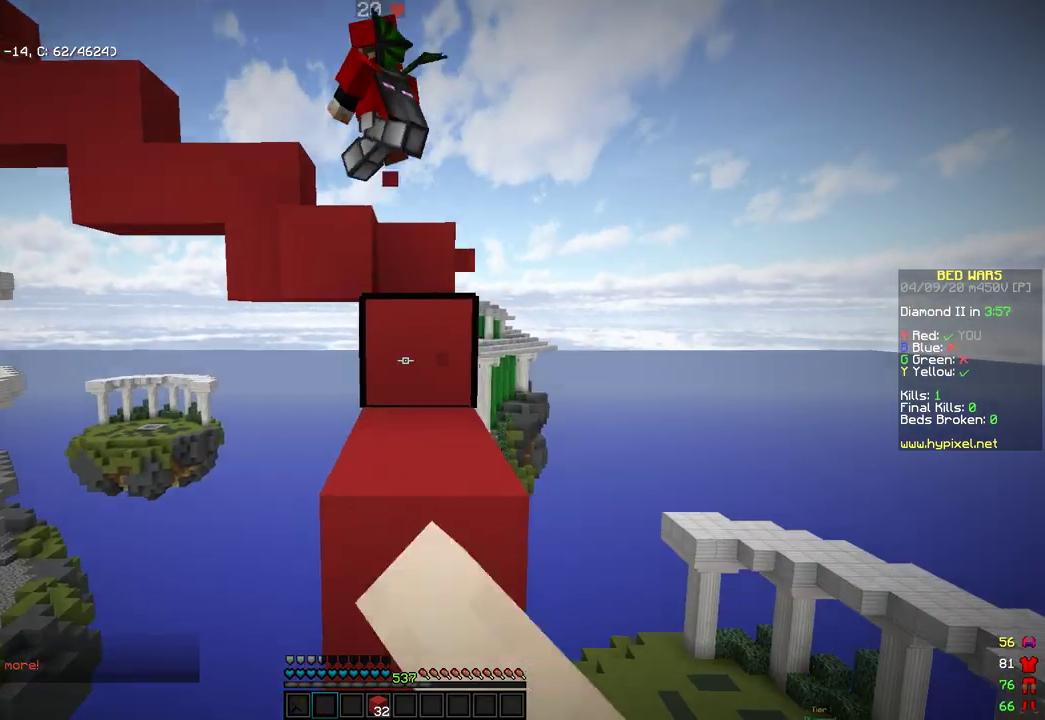
Gameplay with keyboard and mouse; each line is a JSON object with the keys and mouse buttons held at the frame after it. "events" lists presses ("down") and releases ("up") of "a", "d", "s", "space", "w", "mouse_left" and "mouse_right" between this image and that frame as [ms after this image, input, new state], when the widget could be followed in between. "mouse_left", "mouse_right" = the "left", "right" buttons of the "mouse" list. No other keys are recorded. Fast repeated clicks can show as one long hold. Mouse movement is not recorded.
{"keys": ["w"], "mouse": [], "events": [[136, "space", "down"], [204, "mouse_left", "up"], [289, "d", "down"], [374, "space", "up"], [459, "d", "up"]]}
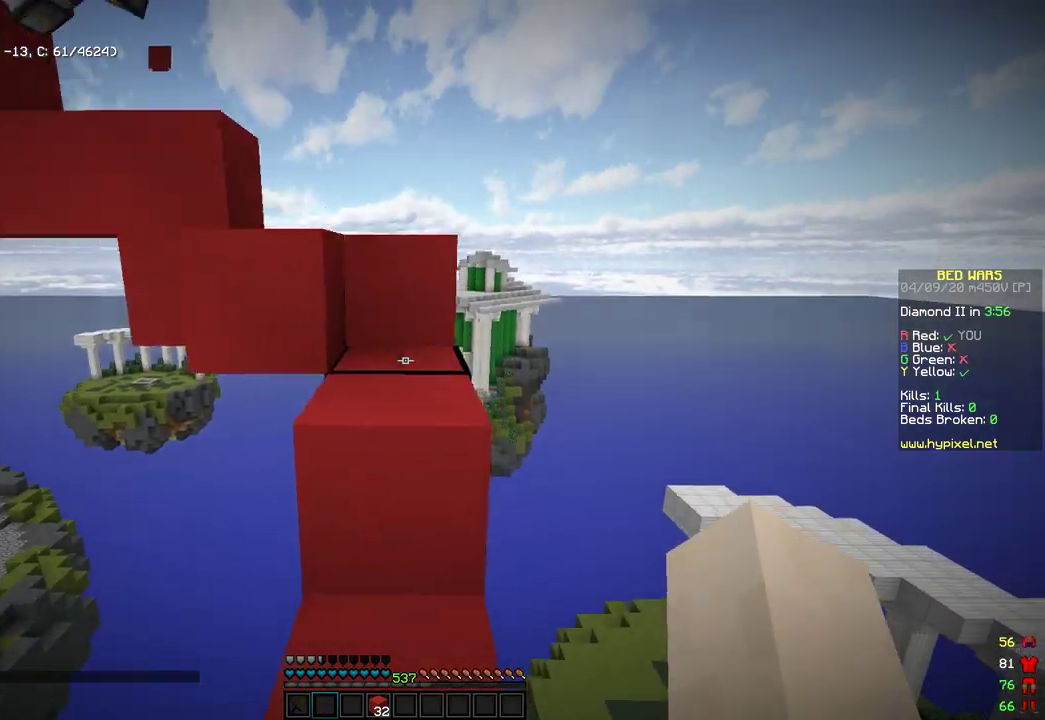
{"keys": ["space", "w"], "mouse": [], "events": [[35, "space", "down"], [188, "d", "down"], [256, "space", "up"], [324, "d", "up"], [324, "w", "up"], [443, "w", "down"], [494, "space", "down"]]}
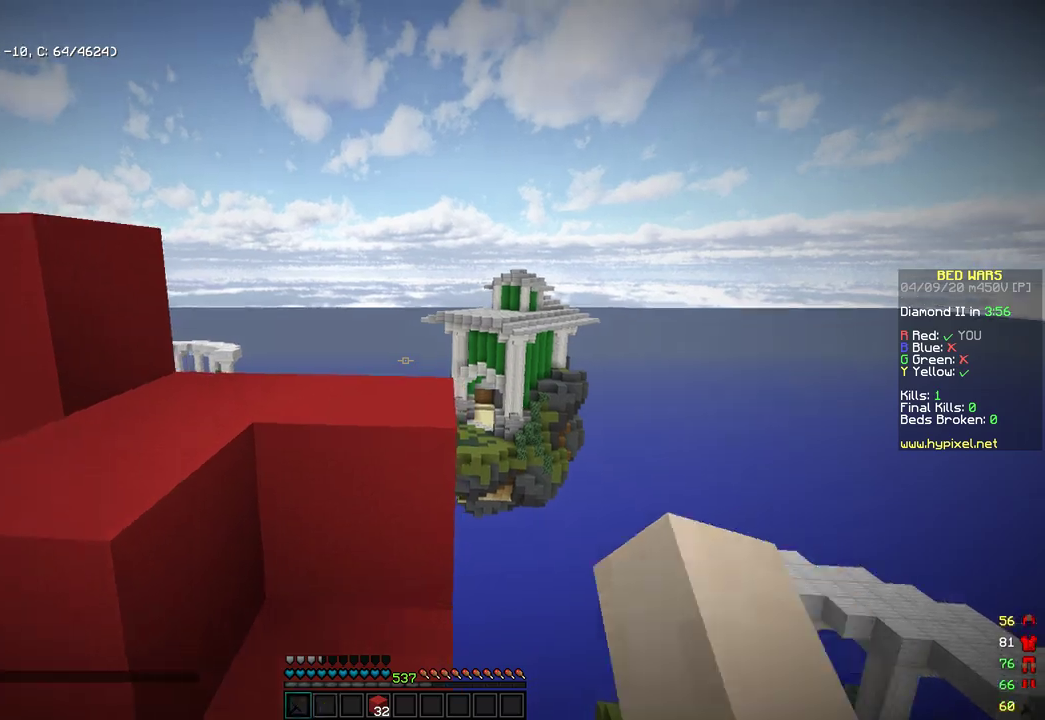
{"keys": ["a", "space", "w"], "mouse": [], "events": [[153, "d", "down"], [205, "space", "up"], [256, "d", "up"], [290, "mouse_left", "down"], [341, "a", "down"], [443, "space", "down"], [511, "mouse_left", "up"]]}
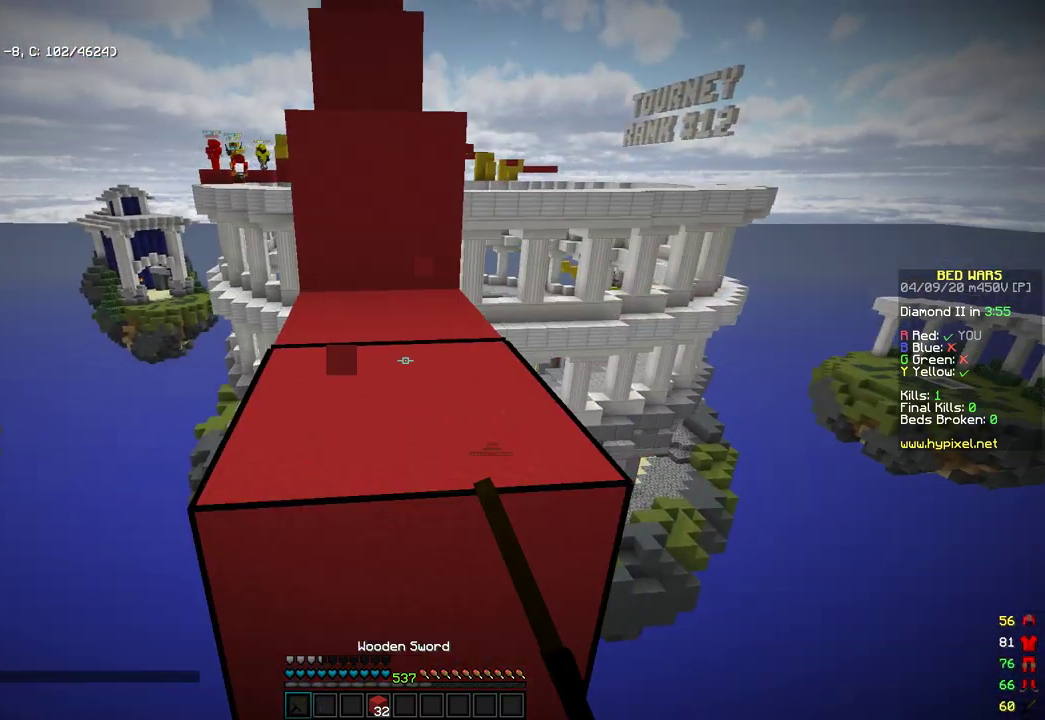
{"keys": ["a", "space", "w"], "mouse": ["left"], "events": [[119, "a", "up"], [204, "space", "up"], [238, "mouse_left", "down"], [409, "space", "down"], [477, "a", "down"]]}
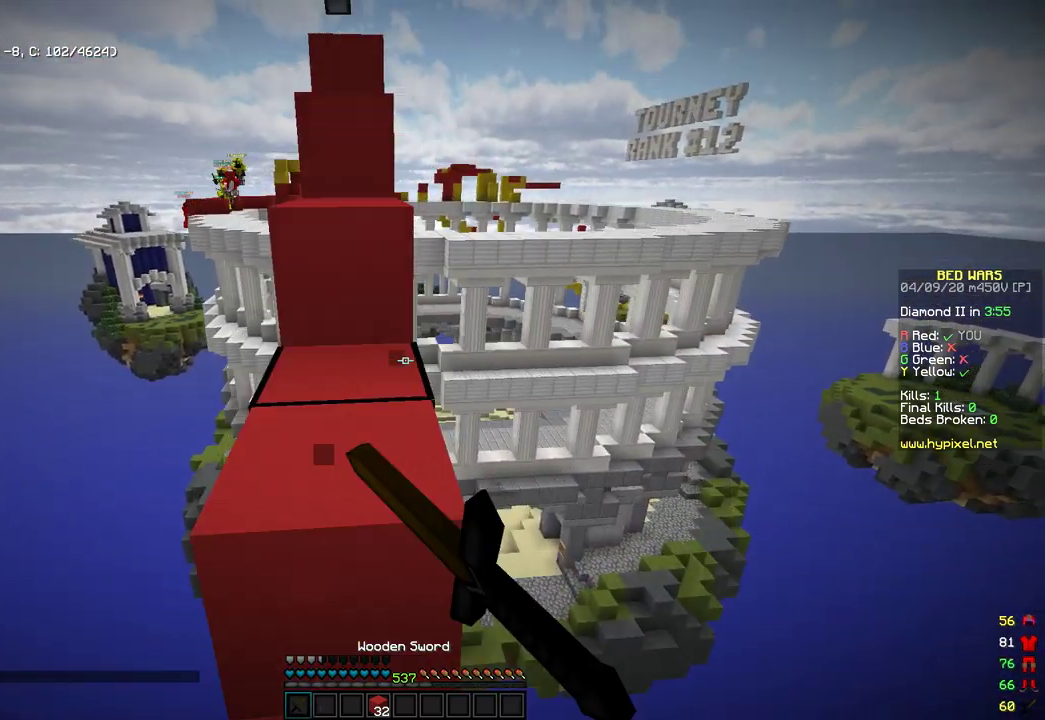
{"keys": ["space", "w"], "mouse": [], "events": [[85, "space", "up"], [221, "a", "up"], [289, "mouse_left", "up"], [340, "space", "down"]]}
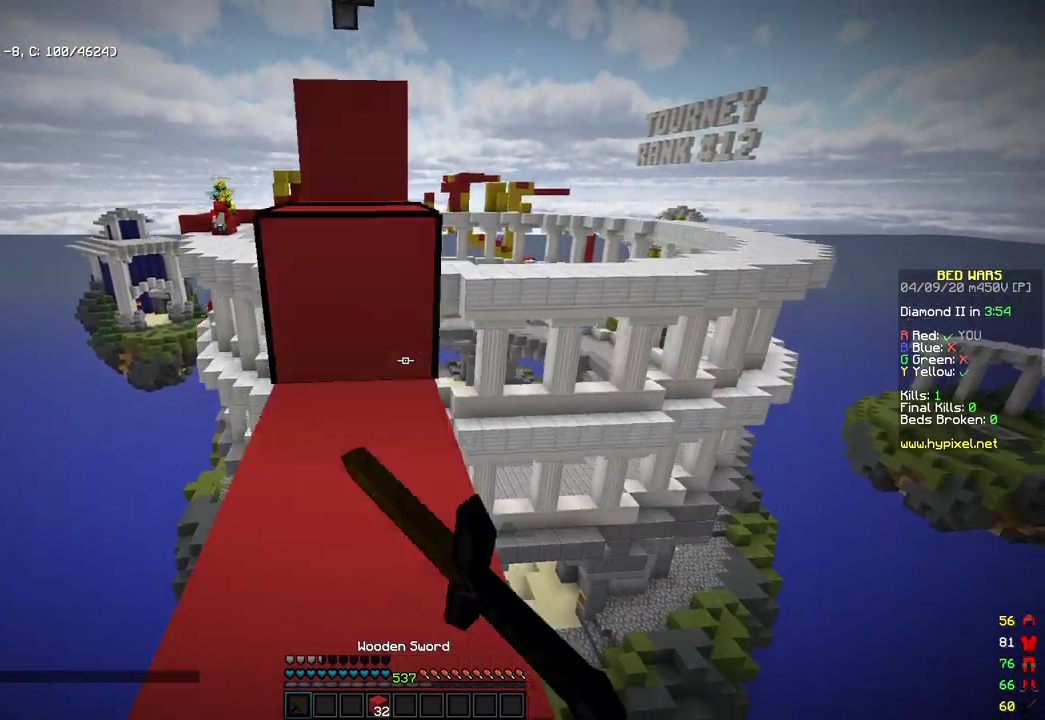
{"keys": ["space", "w"], "mouse": ["left"], "events": [[120, "space", "up"], [154, "a", "down"], [205, "mouse_left", "down"], [307, "a", "up"], [392, "space", "down"]]}
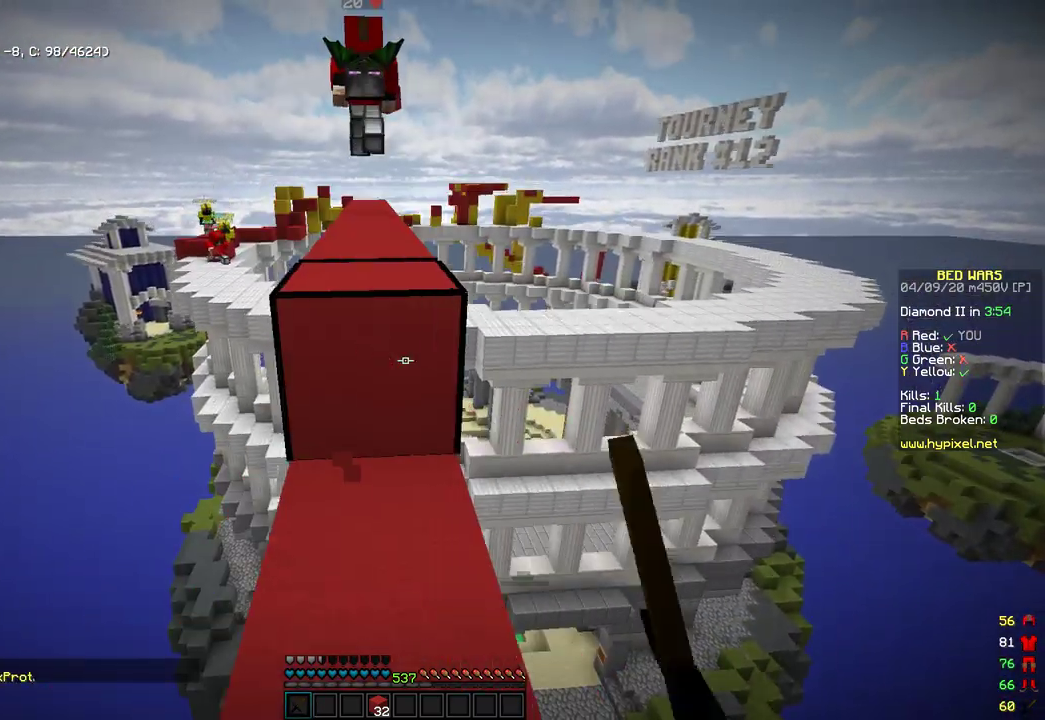
{"keys": ["space", "w"], "mouse": [], "events": [[68, "mouse_left", "up"], [102, "space", "up"], [187, "mouse_left", "down"], [290, "space", "down"], [324, "mouse_left", "up"]]}
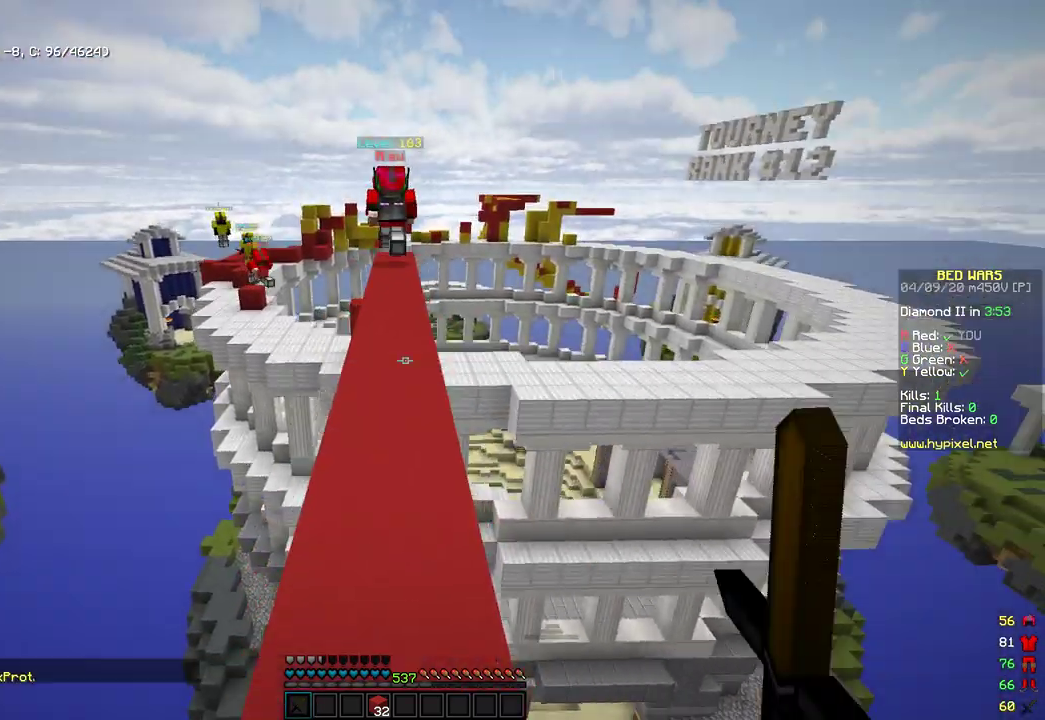
{"keys": ["w"], "mouse": [], "events": [[51, "space", "up"], [238, "space", "down"], [494, "space", "up"]]}
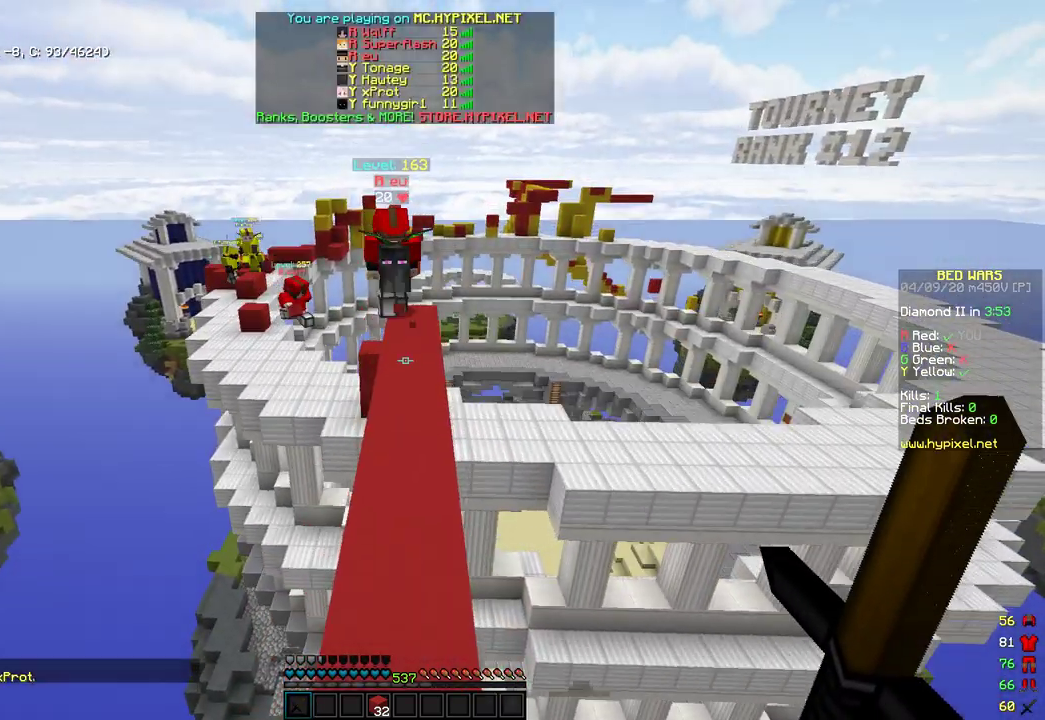
{"keys": ["space", "w"], "mouse": [], "events": [[272, "space", "down"]]}
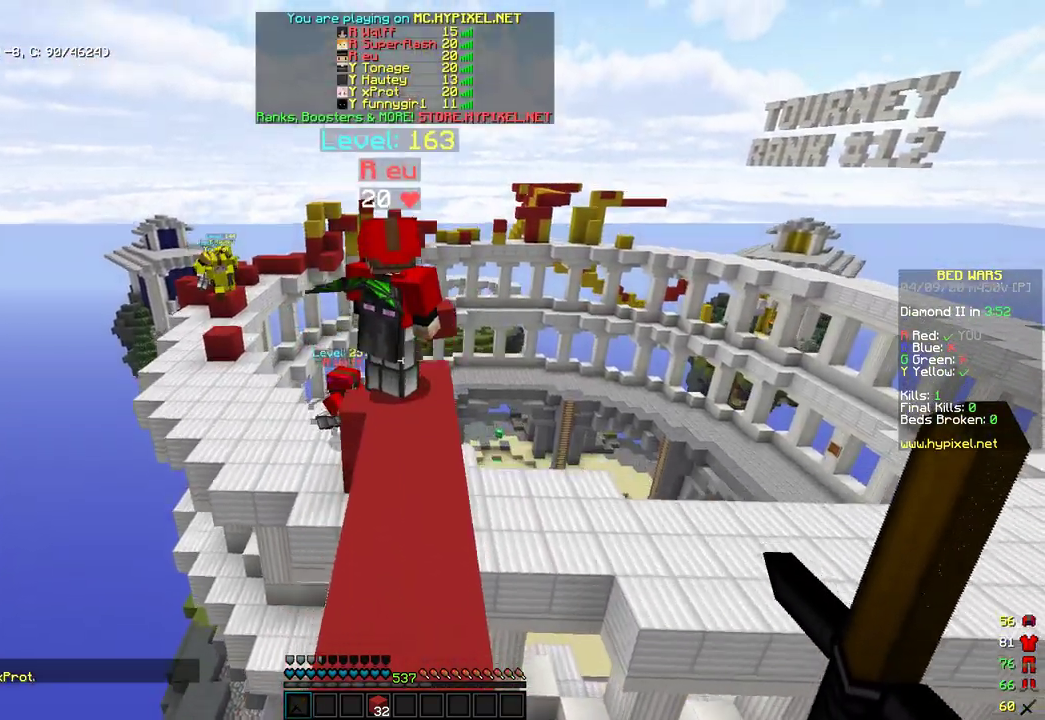
{"keys": ["w"], "mouse": [], "events": [[119, "space", "up"]]}
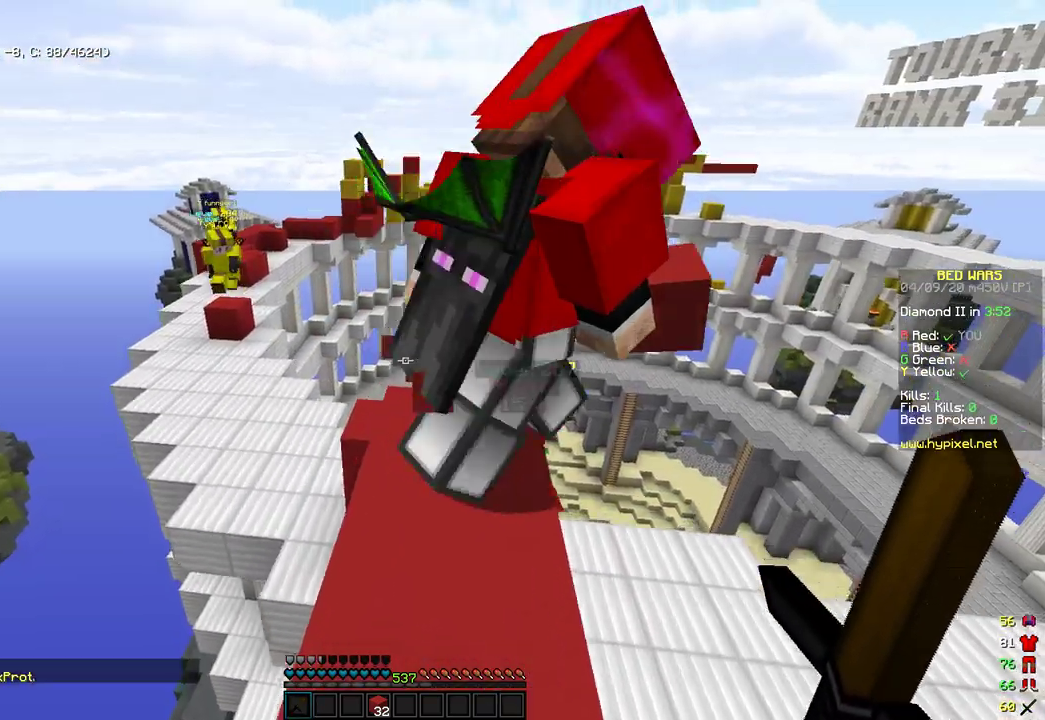
{"keys": ["w"], "mouse": [], "events": [[289, "space", "down"], [494, "space", "up"]]}
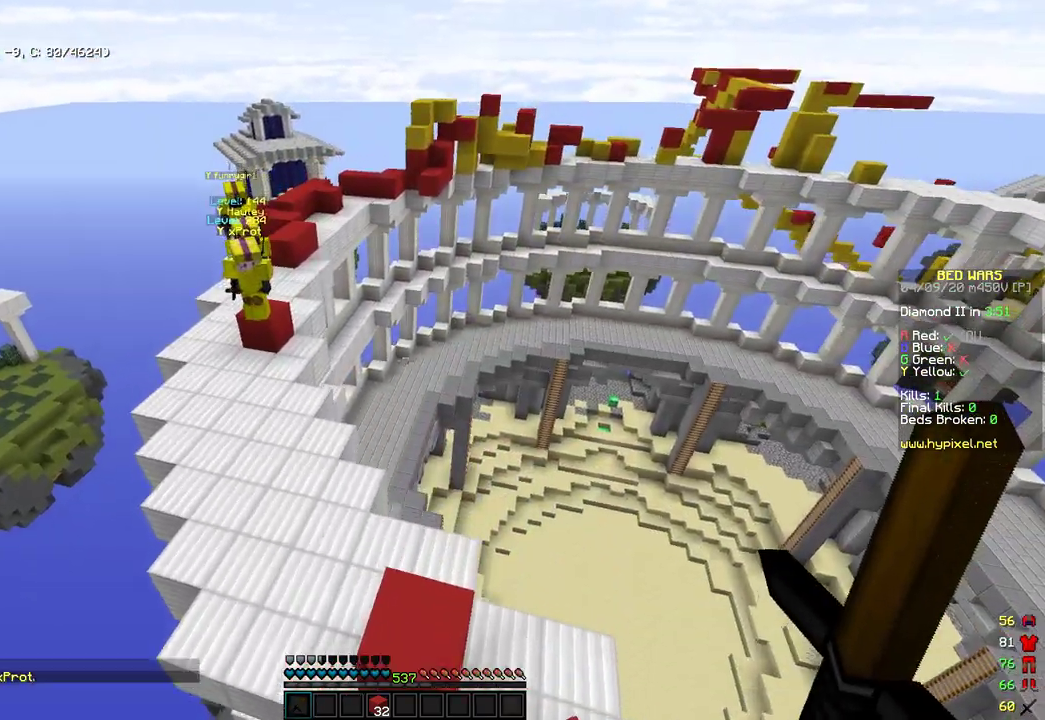
{"keys": ["s", "space"], "mouse": [], "events": [[187, "w", "up"], [340, "s", "down"], [476, "space", "down"]]}
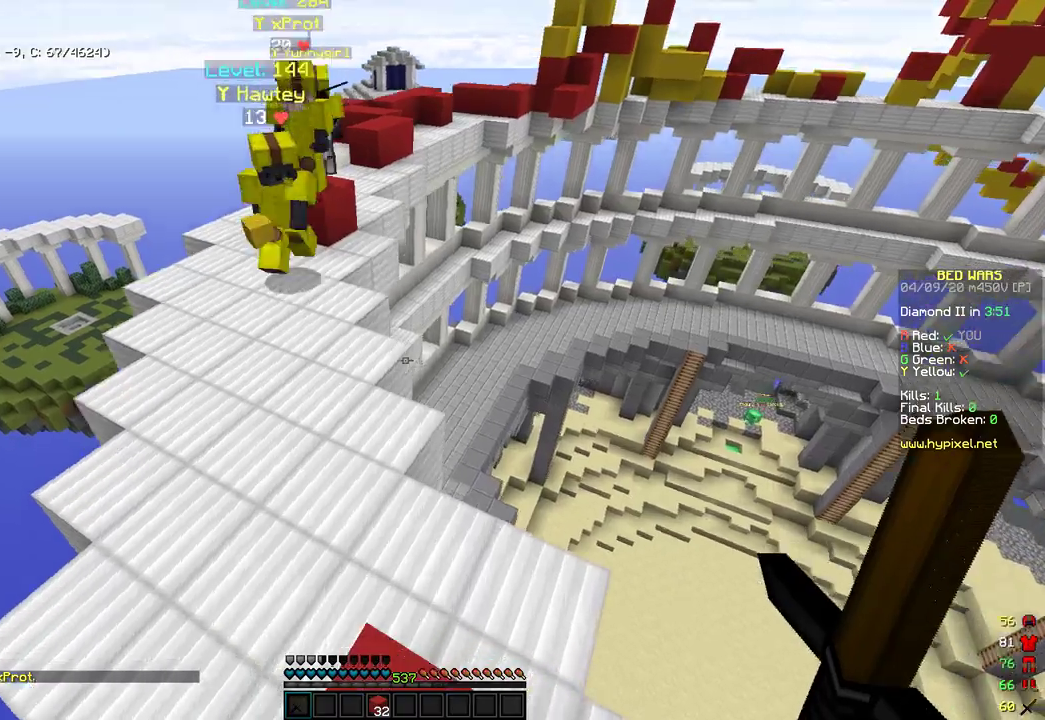
{"keys": ["space"], "mouse": [], "events": [[205, "space", "up"], [222, "s", "up"], [239, "mouse_right", "down"], [375, "mouse_right", "up"], [375, "space", "down"]]}
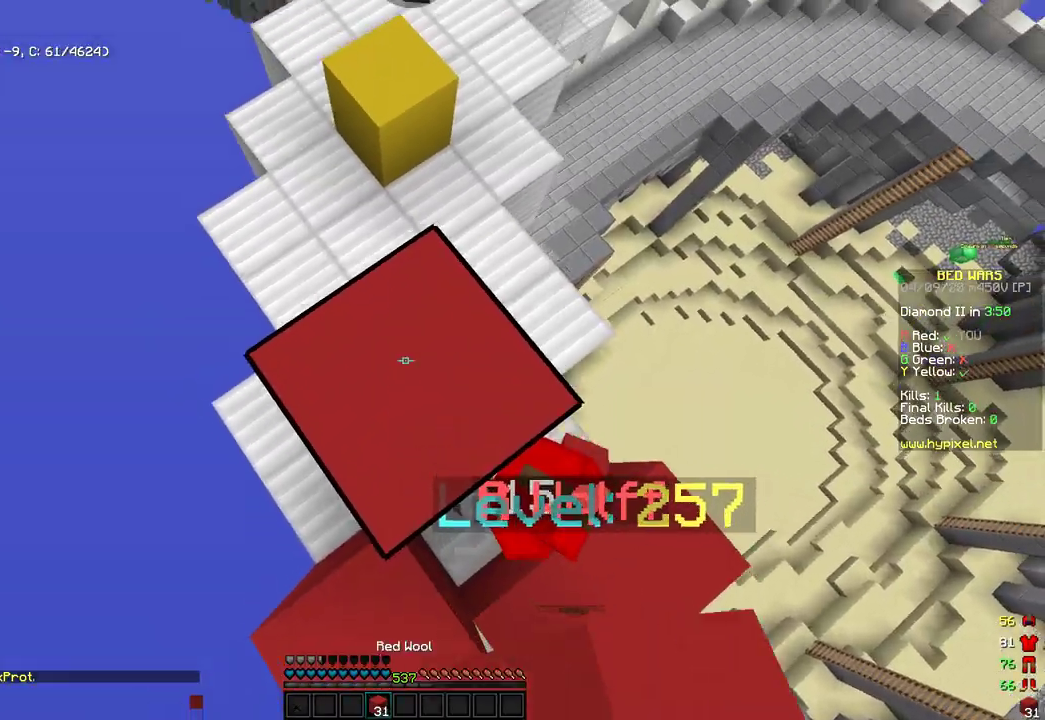
{"keys": ["d", "s", "space"], "mouse": ["right"], "events": [[136, "s", "down"], [187, "d", "down"], [187, "mouse_right", "down"], [205, "space", "up"], [273, "mouse_right", "up"], [341, "mouse_right", "down"], [392, "space", "down"]]}
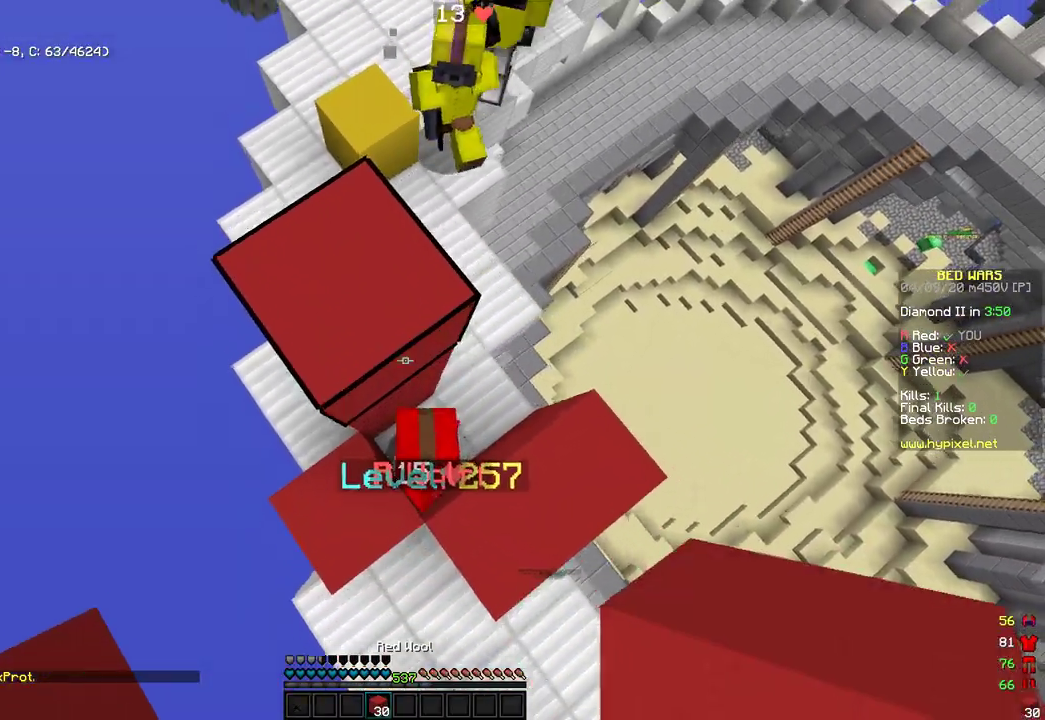
{"keys": ["w"], "mouse": [], "events": [[102, "mouse_right", "up"], [170, "d", "up"], [170, "s", "up"], [170, "space", "up"], [204, "mouse_right", "down"], [272, "a", "down"], [323, "mouse_right", "up"], [392, "w", "down"], [409, "a", "up"]]}
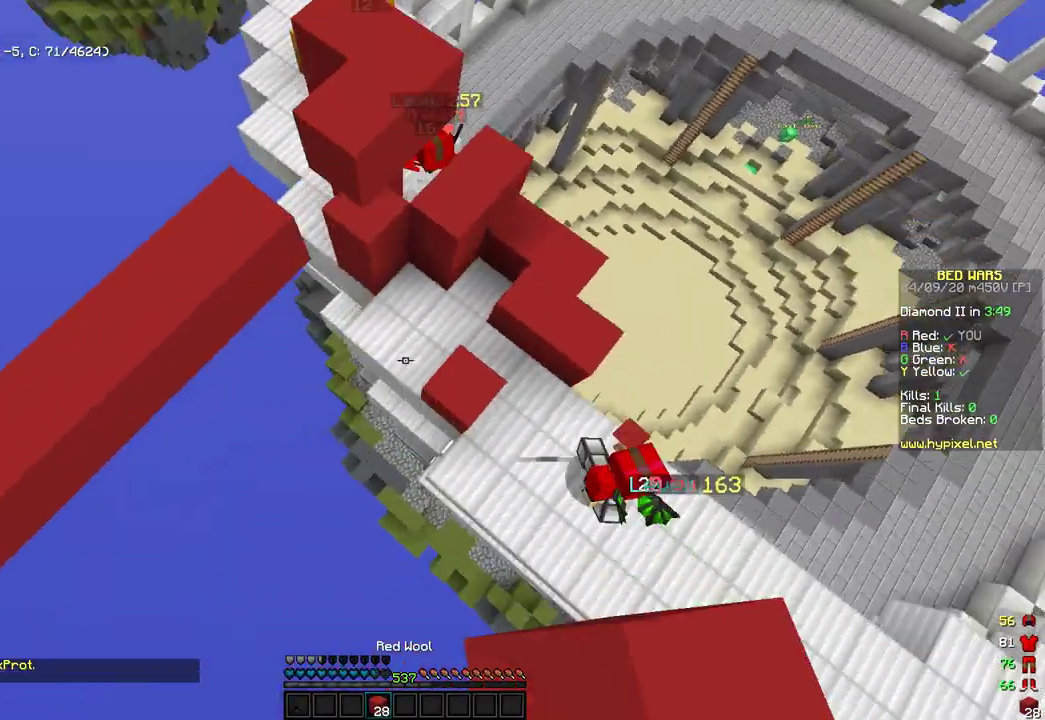
{"keys": ["w"], "mouse": [], "events": [[187, "d", "down"], [357, "d", "up"]]}
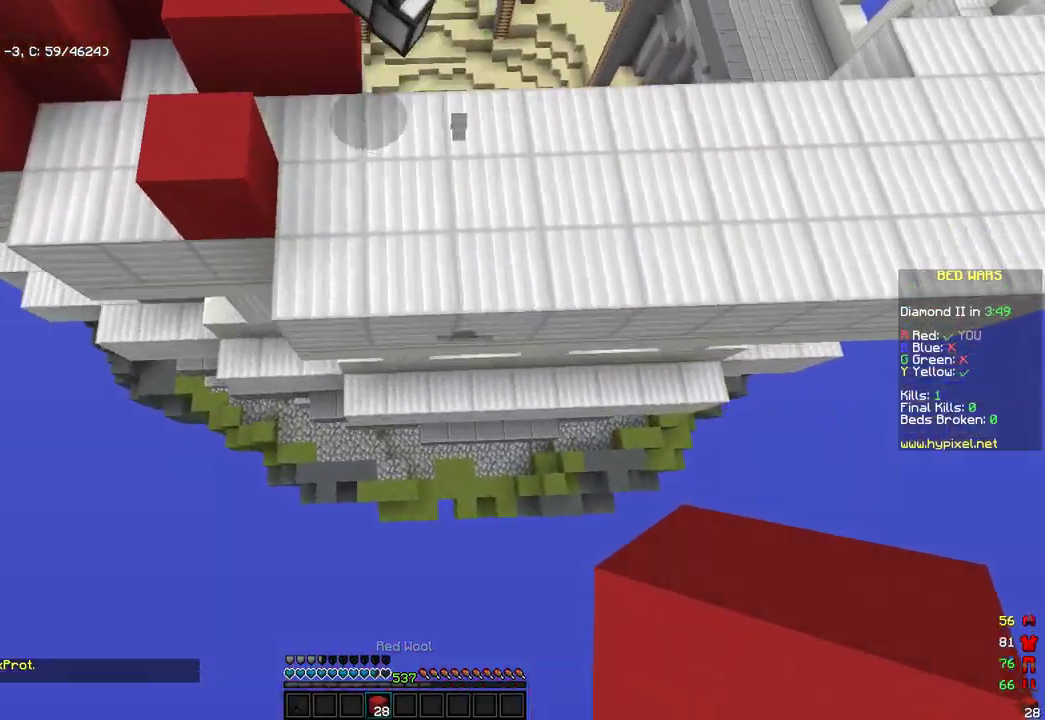
{"keys": ["w"], "mouse": ["right"], "events": [[137, "mouse_right", "down"]]}
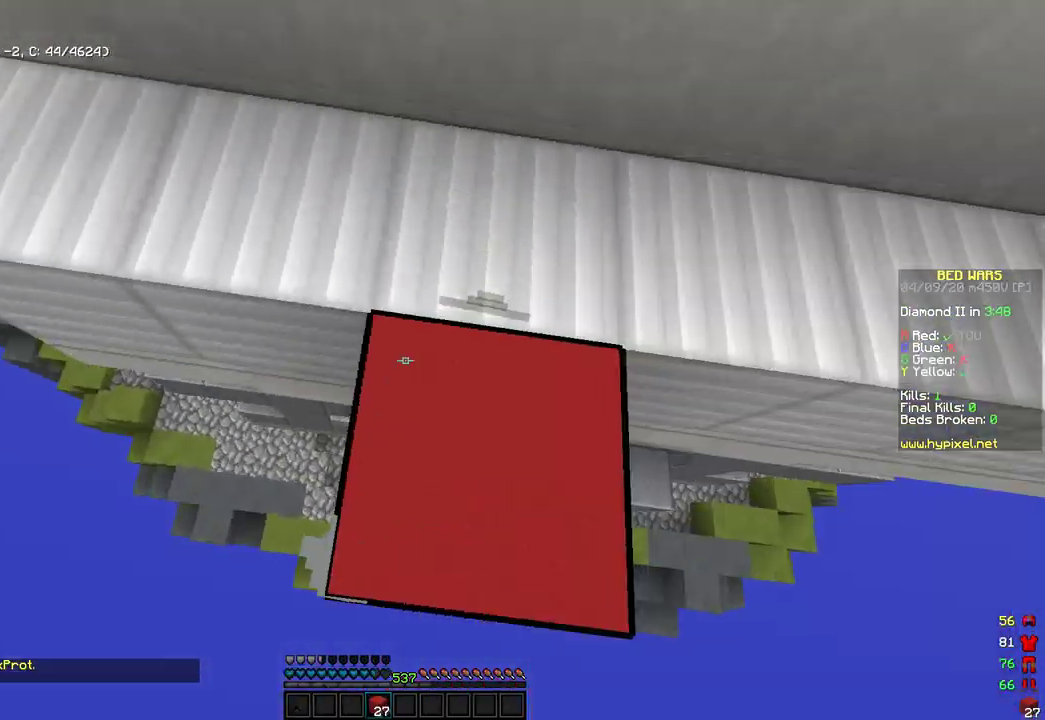
{"keys": ["d", "s", "space"], "mouse": [], "events": [[290, "w", "up"], [324, "mouse_right", "up"], [375, "s", "down"], [375, "space", "down"], [477, "d", "down"]]}
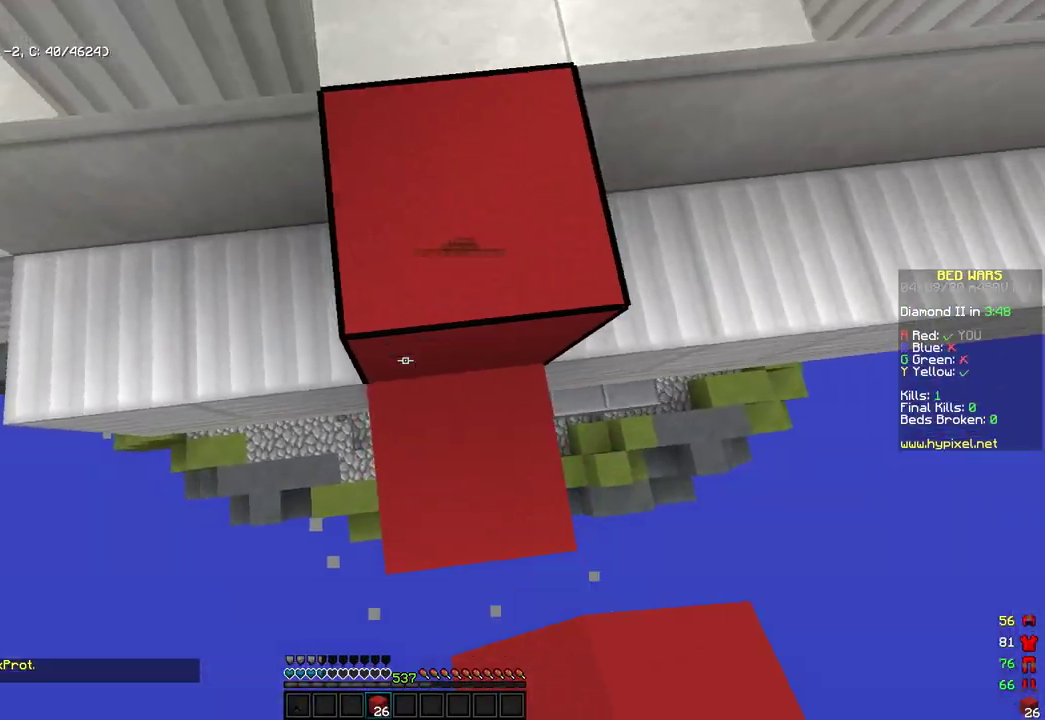
{"keys": ["space"], "mouse": ["right"], "events": [[34, "mouse_right", "down"], [34, "space", "up"], [187, "d", "up"], [238, "space", "down"], [272, "s", "up"], [323, "mouse_right", "up"], [391, "mouse_right", "down"]]}
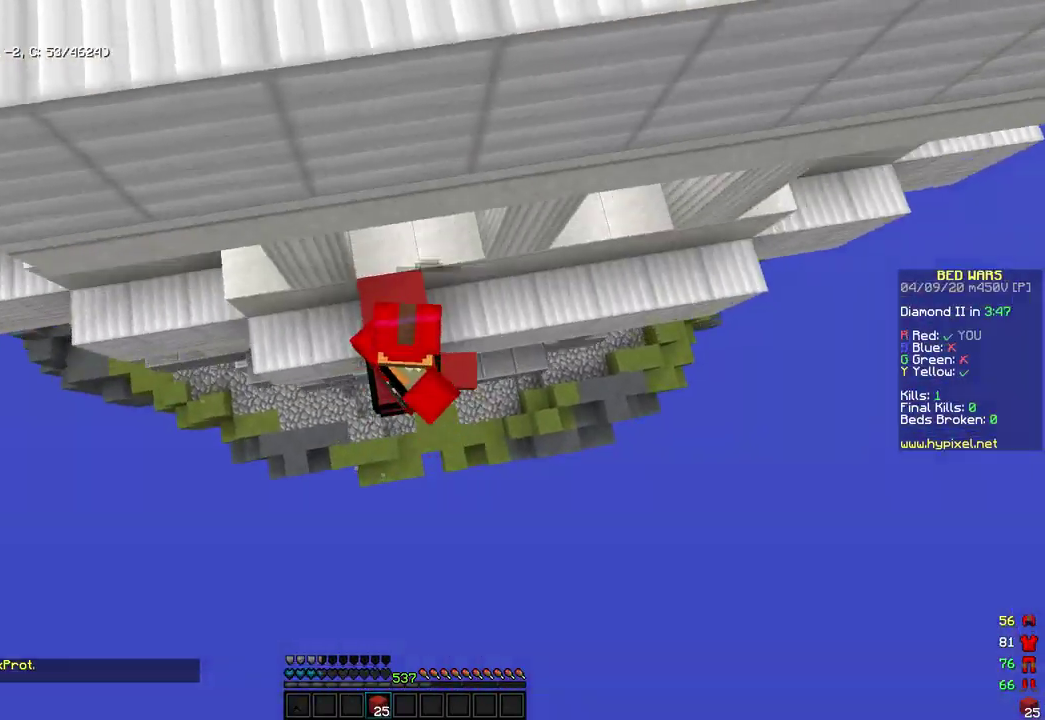
{"keys": [], "mouse": ["right"], "events": [[17, "space", "up"], [85, "space", "down"], [289, "w", "down"], [374, "space", "up"], [408, "mouse_right", "up"], [476, "mouse_right", "down"], [476, "w", "up"]]}
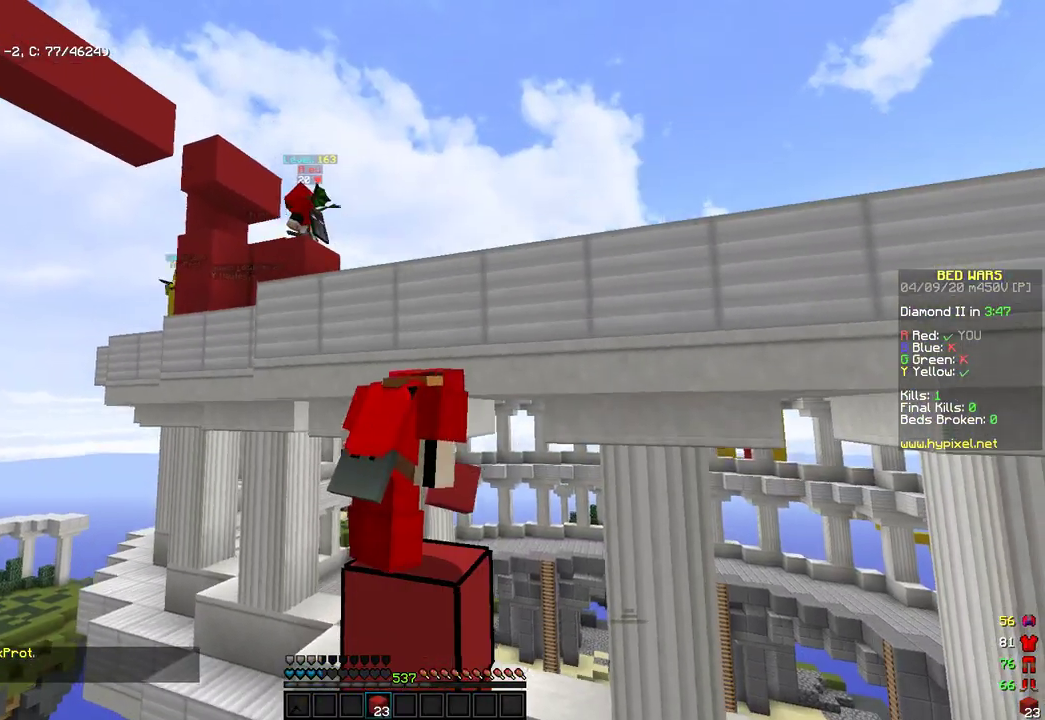
{"keys": [], "mouse": [], "events": [[17, "space", "down"], [392, "space", "up"], [477, "mouse_right", "up"]]}
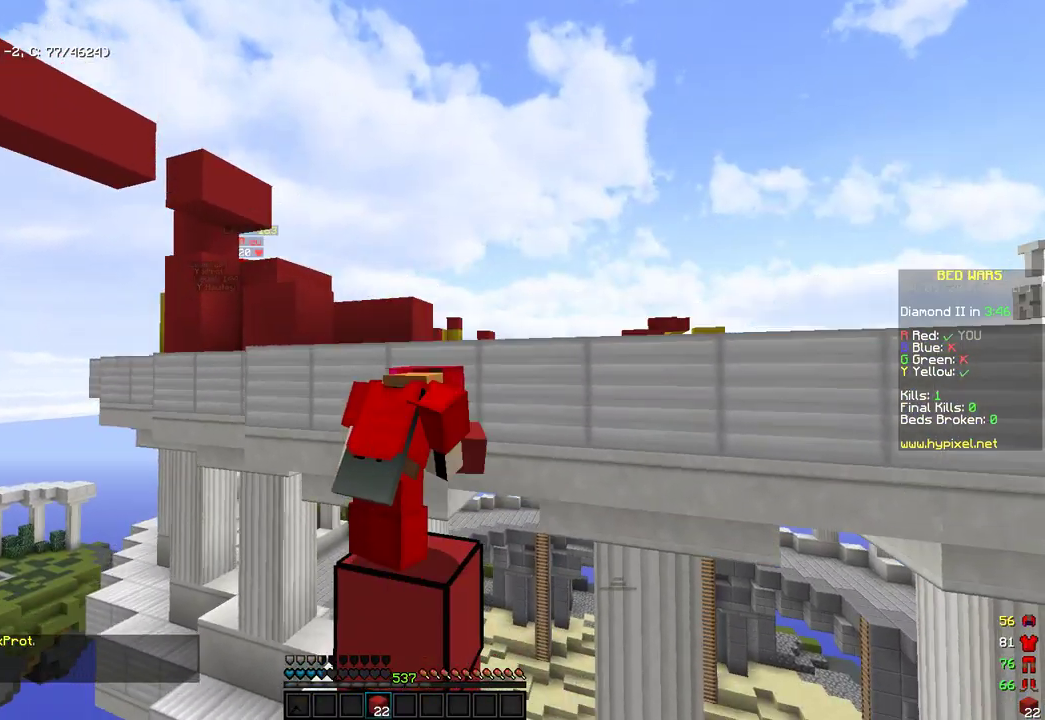
{"keys": ["w"], "mouse": [], "events": [[34, "mouse_right", "down"], [34, "space", "down"], [170, "mouse_right", "up"], [341, "mouse_right", "down"], [409, "space", "up"], [443, "w", "down"], [494, "mouse_right", "up"]]}
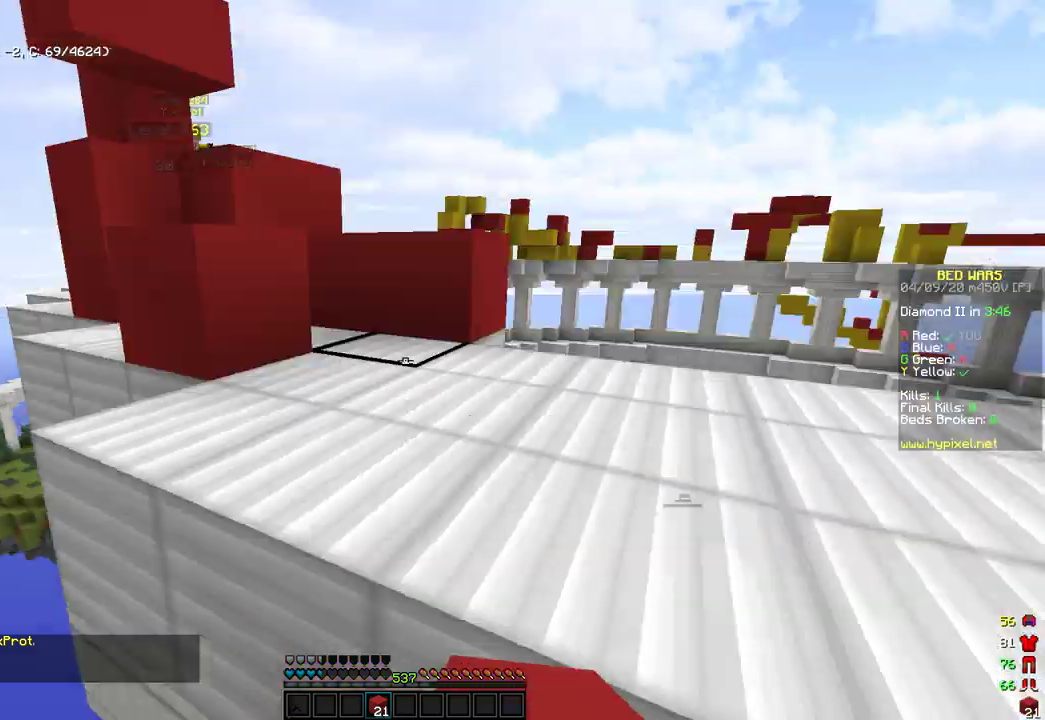
{"keys": ["w"], "mouse": ["right"], "events": [[34, "space", "down"], [119, "d", "down"], [238, "space", "up"], [289, "d", "up"], [374, "mouse_right", "down"]]}
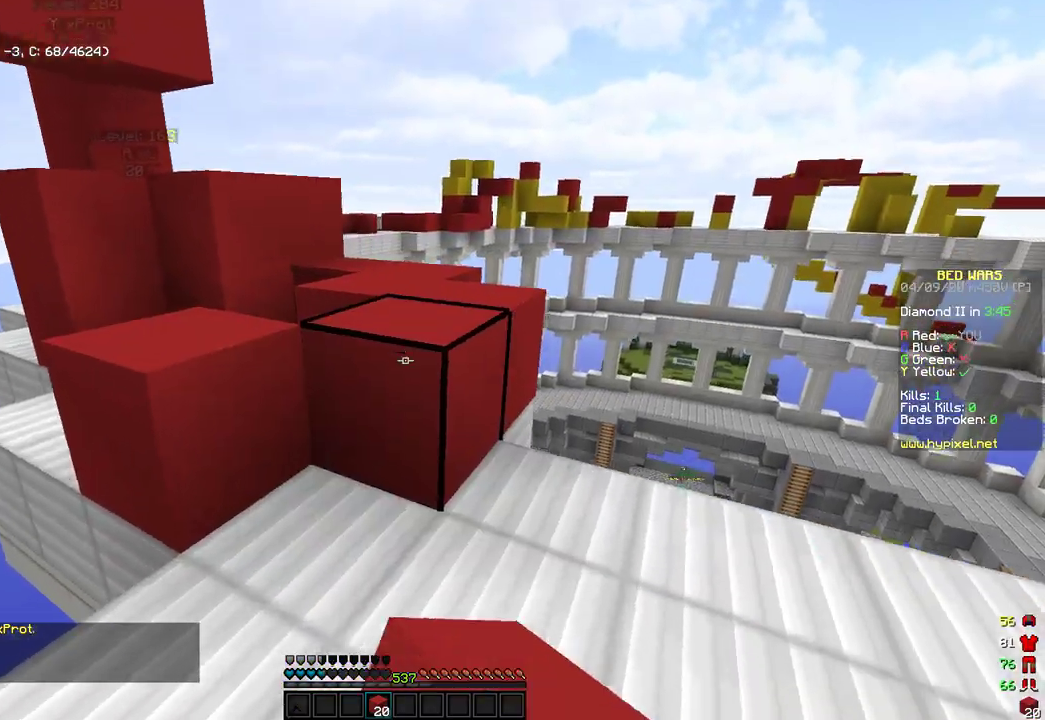
{"keys": ["w"], "mouse": [], "events": [[18, "mouse_right", "up"], [86, "space", "down"], [307, "space", "up"]]}
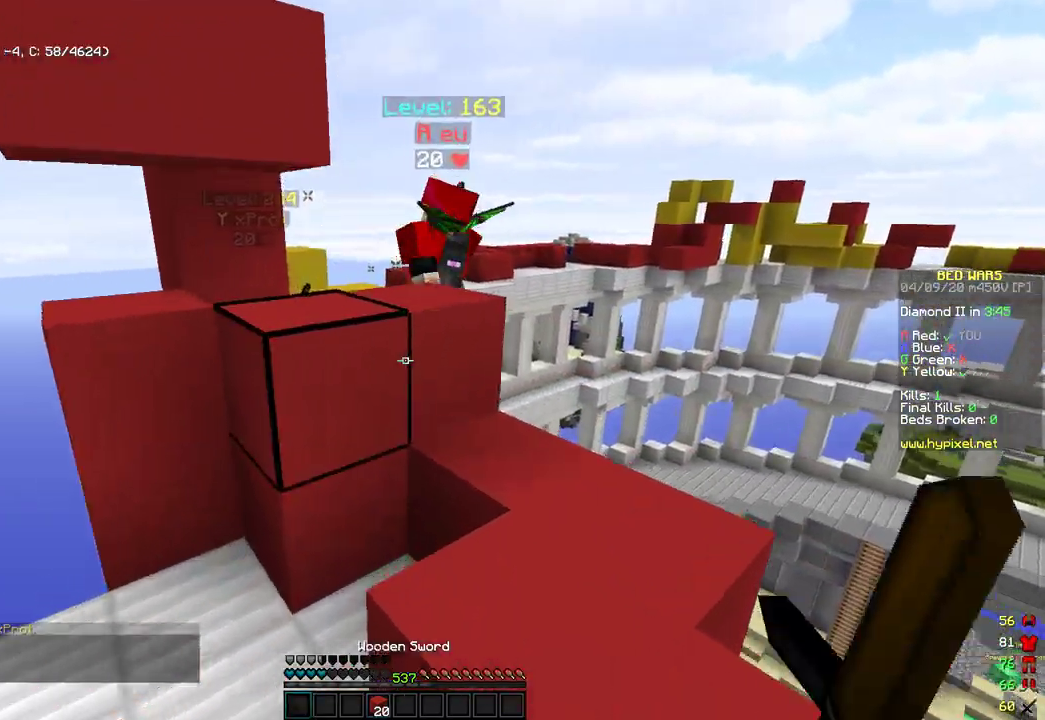
{"keys": ["w"], "mouse": ["left"], "events": [[153, "space", "down"], [290, "d", "down"], [290, "mouse_left", "down"], [358, "space", "up"], [460, "d", "up"]]}
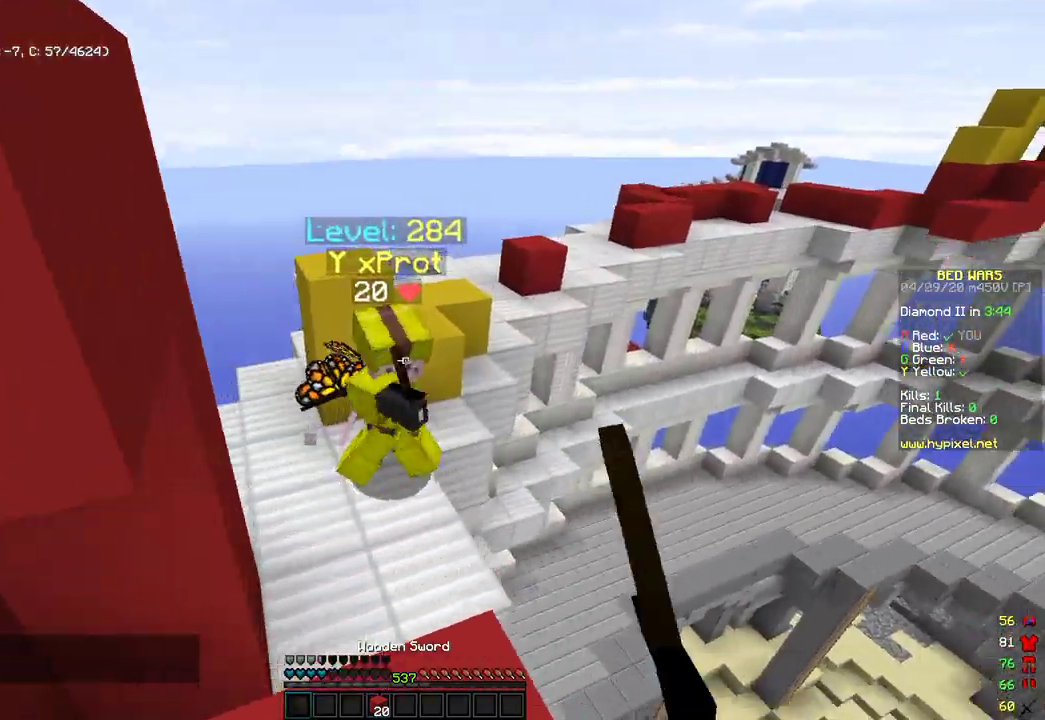
{"keys": ["a", "w"], "mouse": [], "events": [[85, "a", "down"], [153, "mouse_left", "up"]]}
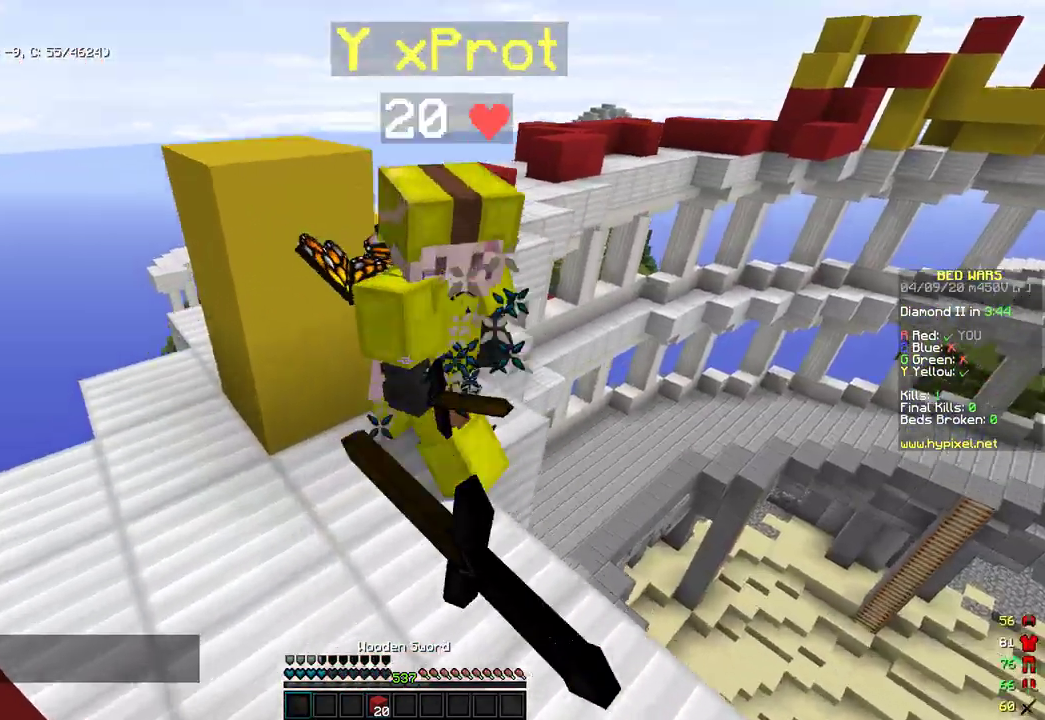
{"keys": ["w"], "mouse": [], "events": [[51, "mouse_left", "down"], [51, "w", "up"], [136, "mouse_left", "up"], [289, "mouse_left", "down"], [289, "w", "down"], [476, "a", "up"], [476, "mouse_left", "up"]]}
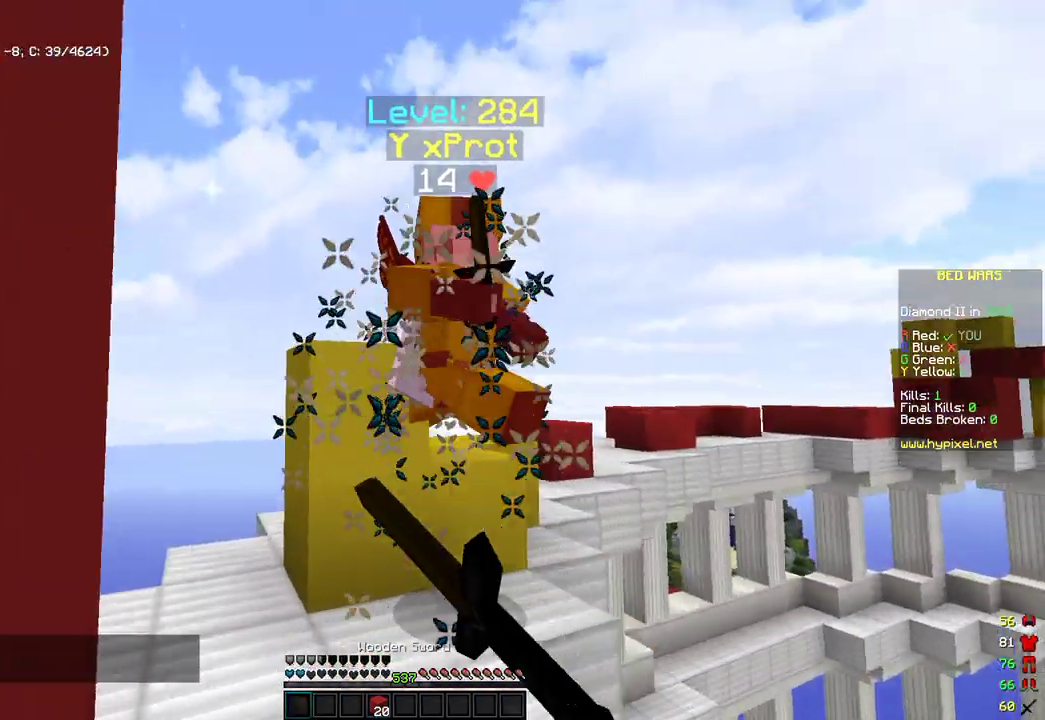
{"keys": ["w"], "mouse": ["left"], "events": [[137, "a", "down"], [137, "mouse_left", "down"], [222, "mouse_left", "up"], [375, "mouse_left", "down"], [443, "a", "up"]]}
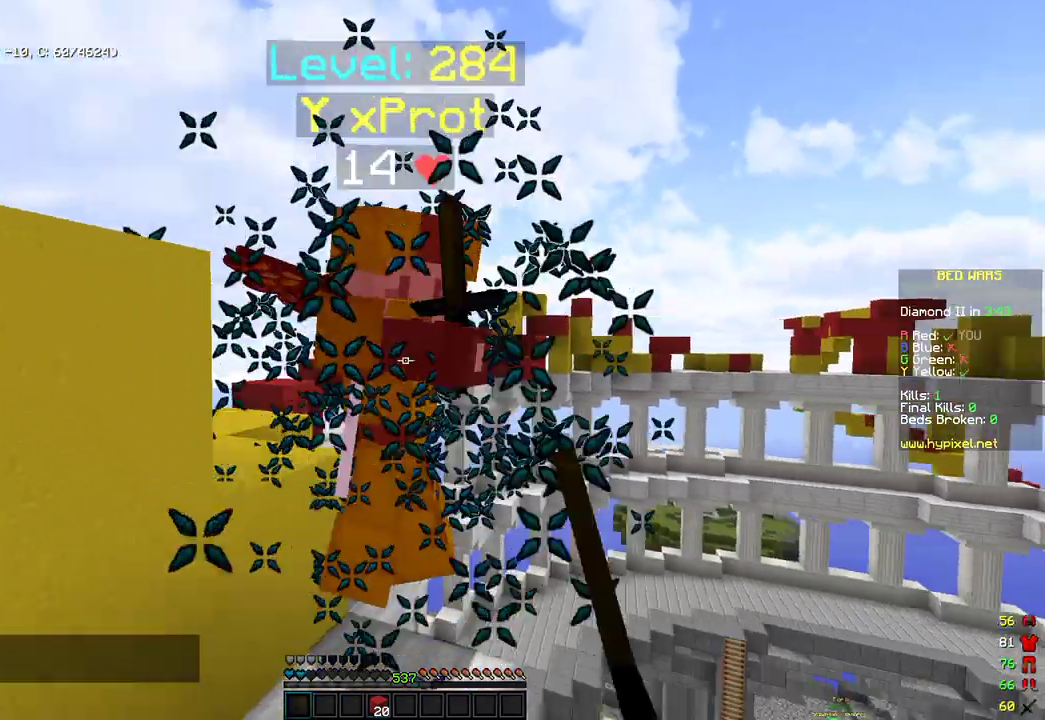
{"keys": [], "mouse": [], "events": [[51, "mouse_left", "up"], [290, "mouse_left", "down"], [290, "w", "up"], [477, "mouse_left", "up"]]}
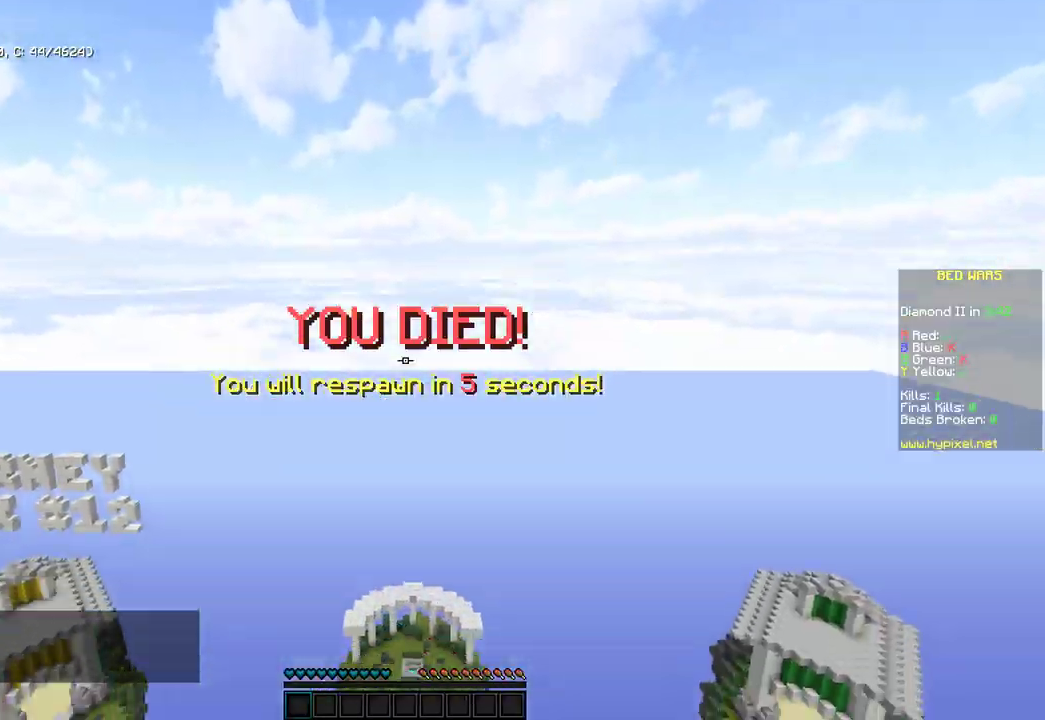
{"keys": [], "mouse": [], "events": [[51, "mouse_left", "down"], [170, "mouse_left", "up"]]}
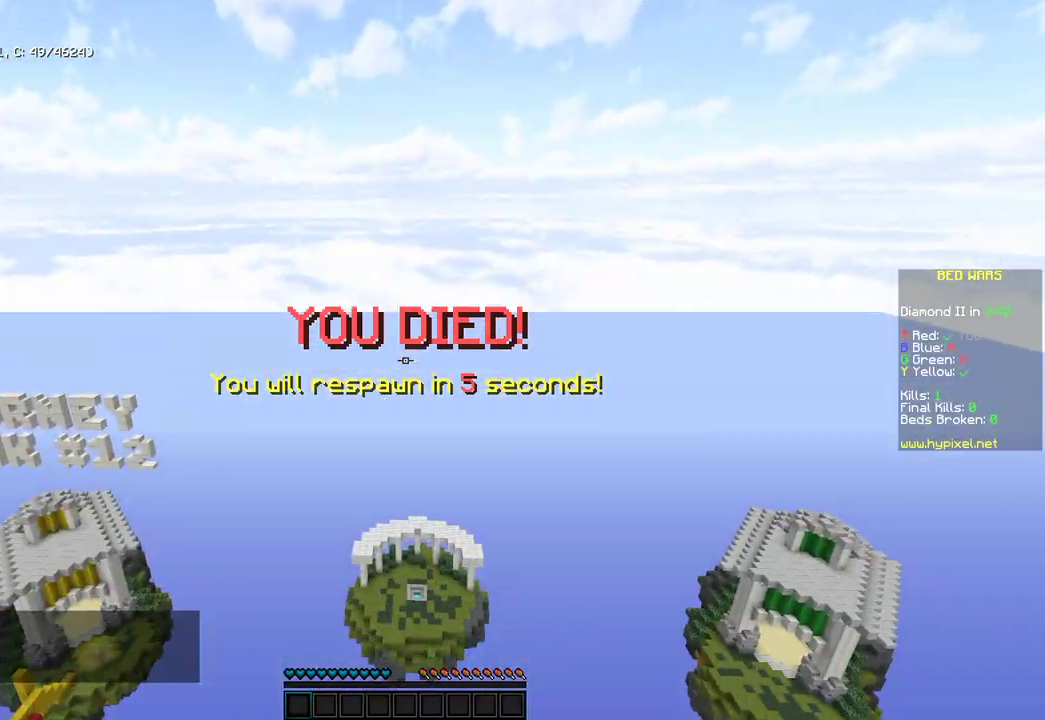
{"keys": [], "mouse": [], "events": []}